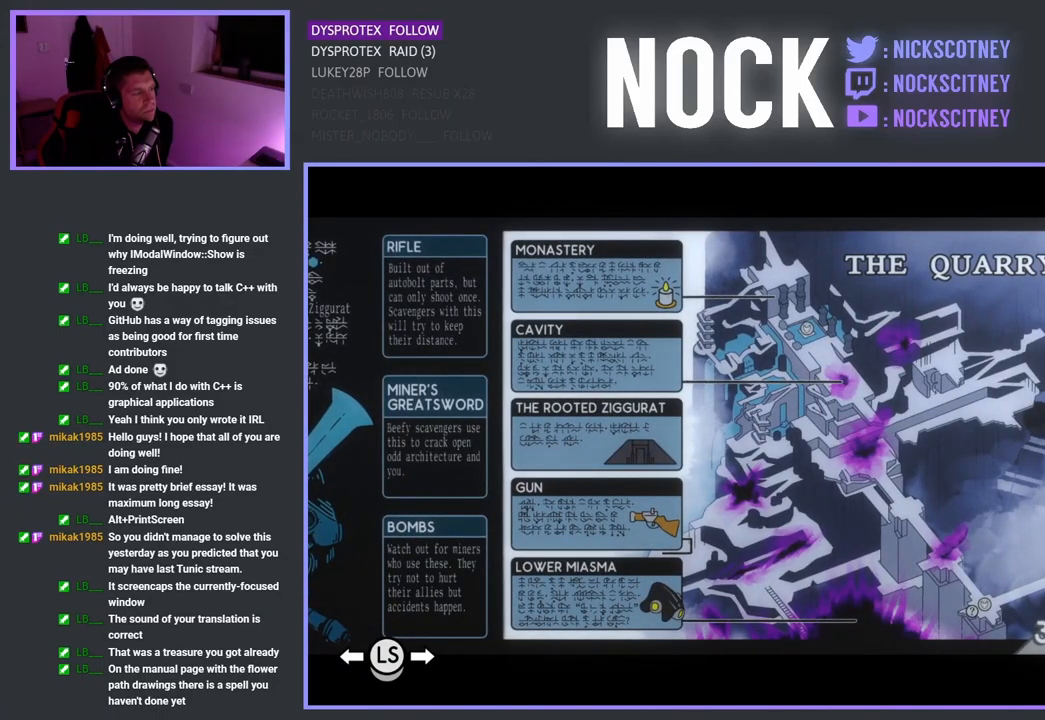
Gameplay with a controller (PlayStation layout); each line is a JSON object with the inputs held at the frame after it. "events" lists button and stick changes between this image and that frame as [ms after this image, input, new state], when the widget could be followed in between.
{"buttons": [], "left_stick": "center", "right_stick": "center", "events": []}
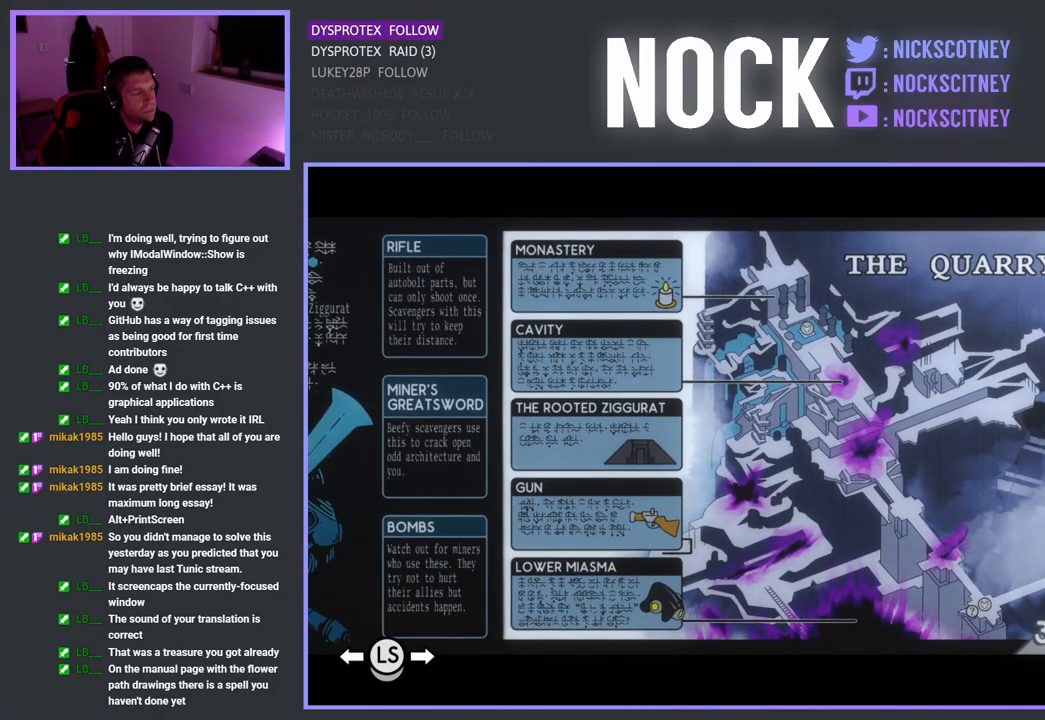
{"buttons": [], "left_stick": "right", "right_stick": "center", "events": [[333, "left_stick", "right"]]}
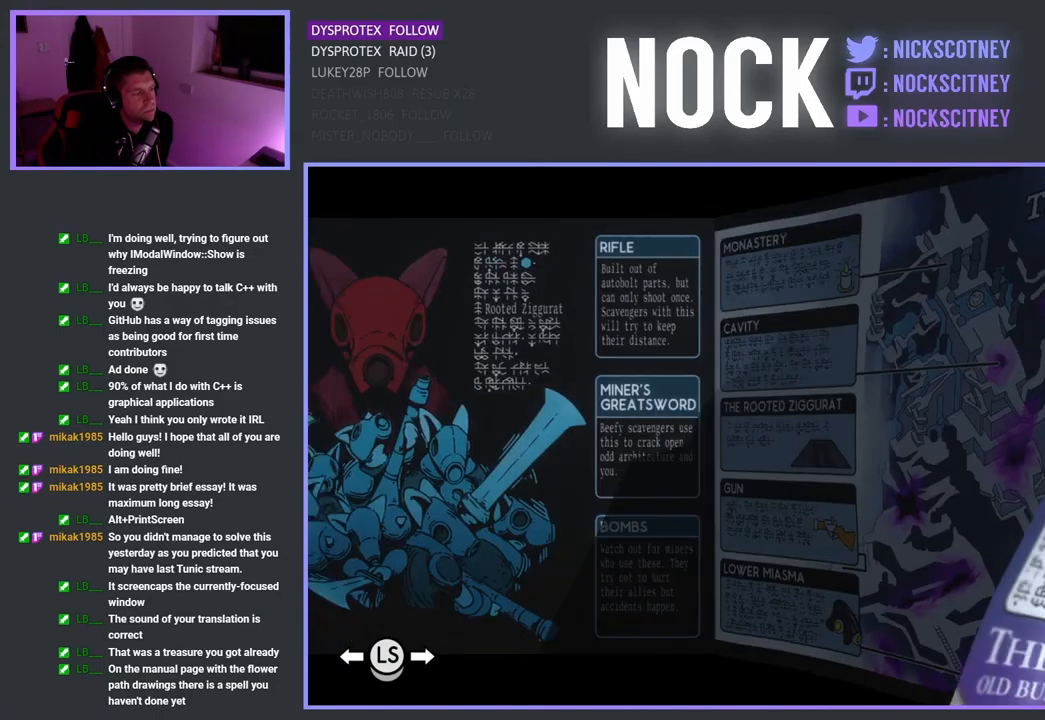
{"buttons": [], "left_stick": "center", "right_stick": "center", "events": [[17, "left_stick", "center"]]}
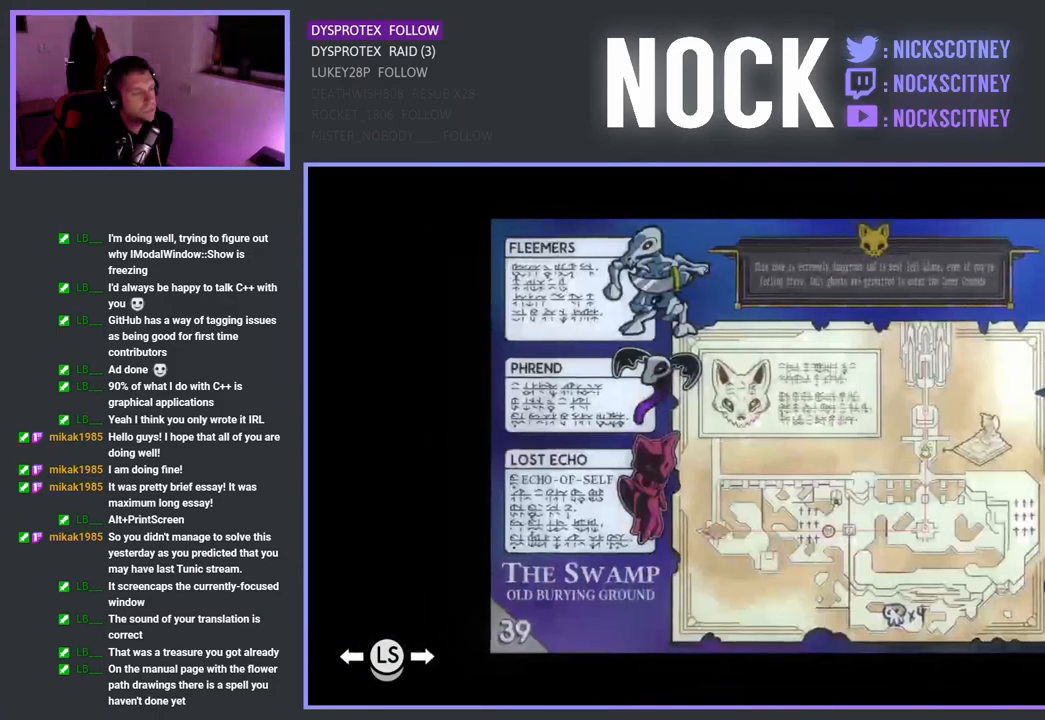
{"buttons": [], "left_stick": "center", "right_stick": "center", "events": []}
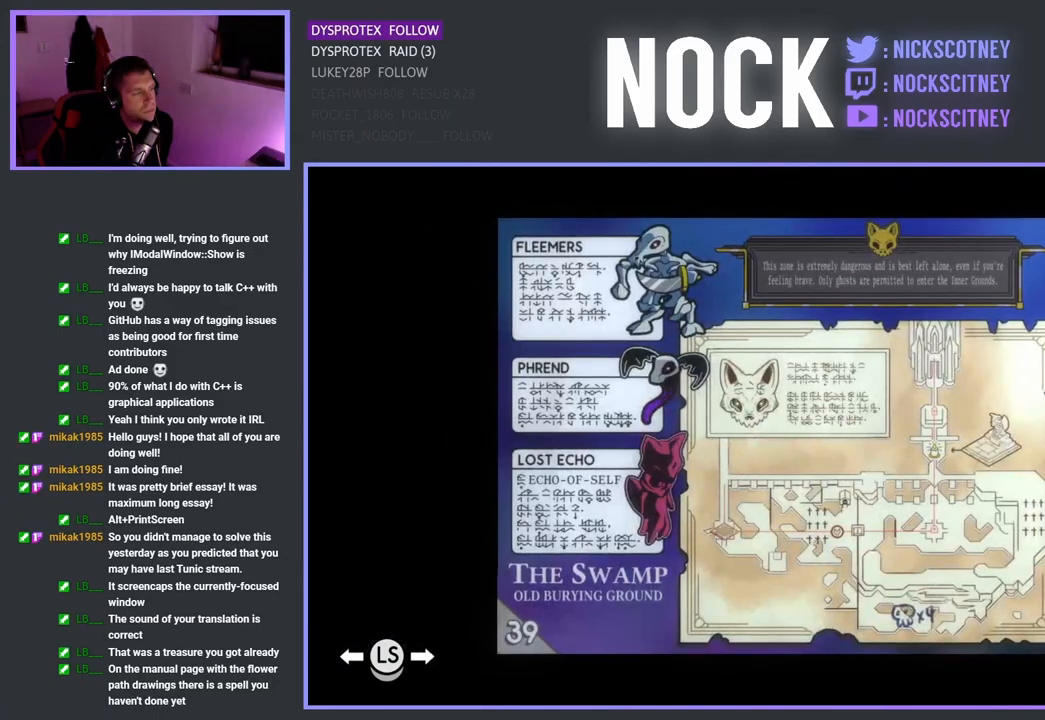
{"buttons": [], "left_stick": "right", "right_stick": "center", "events": [[117, "left_stick", "right"], [317, "left_stick", "center"], [467, "left_stick", "right"]]}
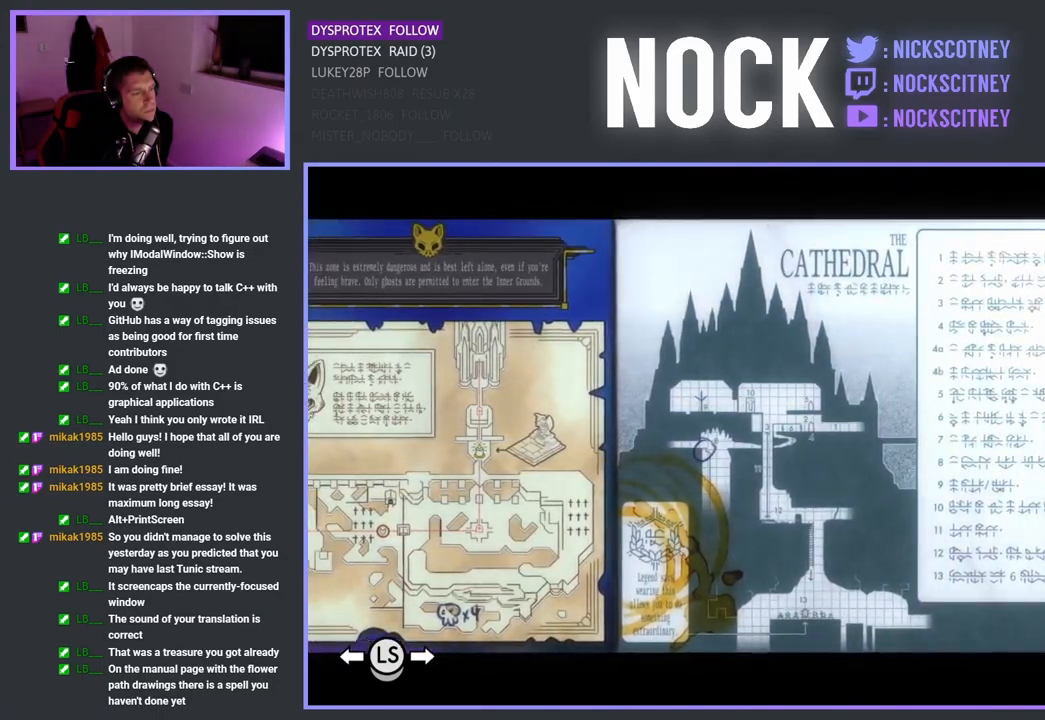
{"buttons": [], "left_stick": "center", "right_stick": "center", "events": [[150, "left_stick", "center"]]}
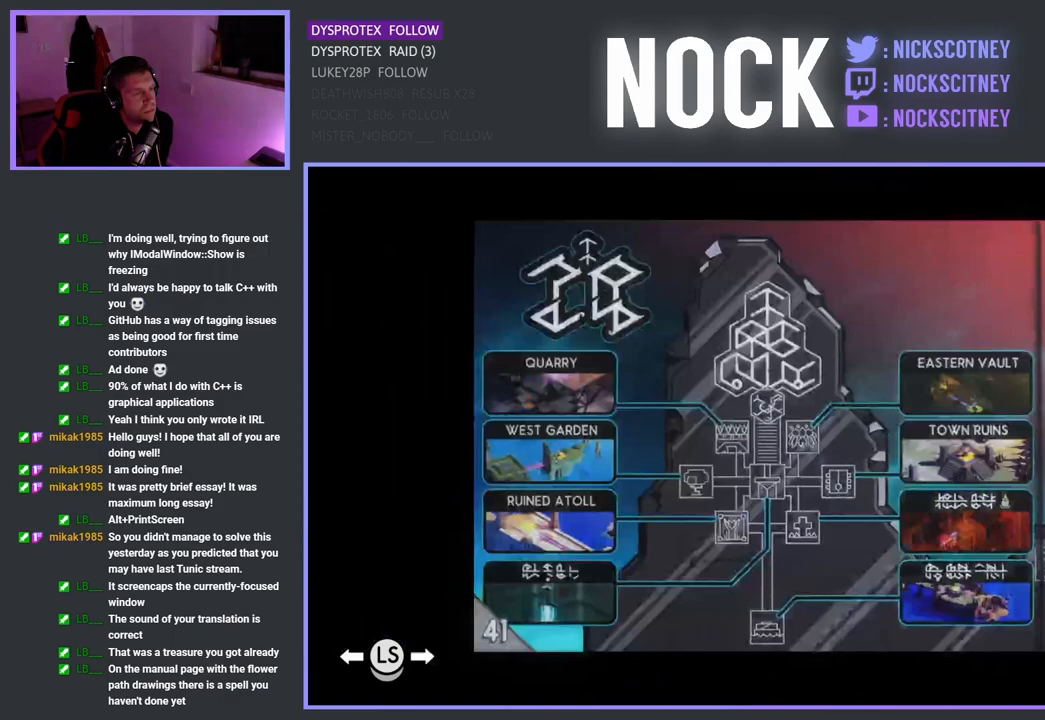
{"buttons": [], "left_stick": "right", "right_stick": "center", "events": [[417, "left_stick", "right"]]}
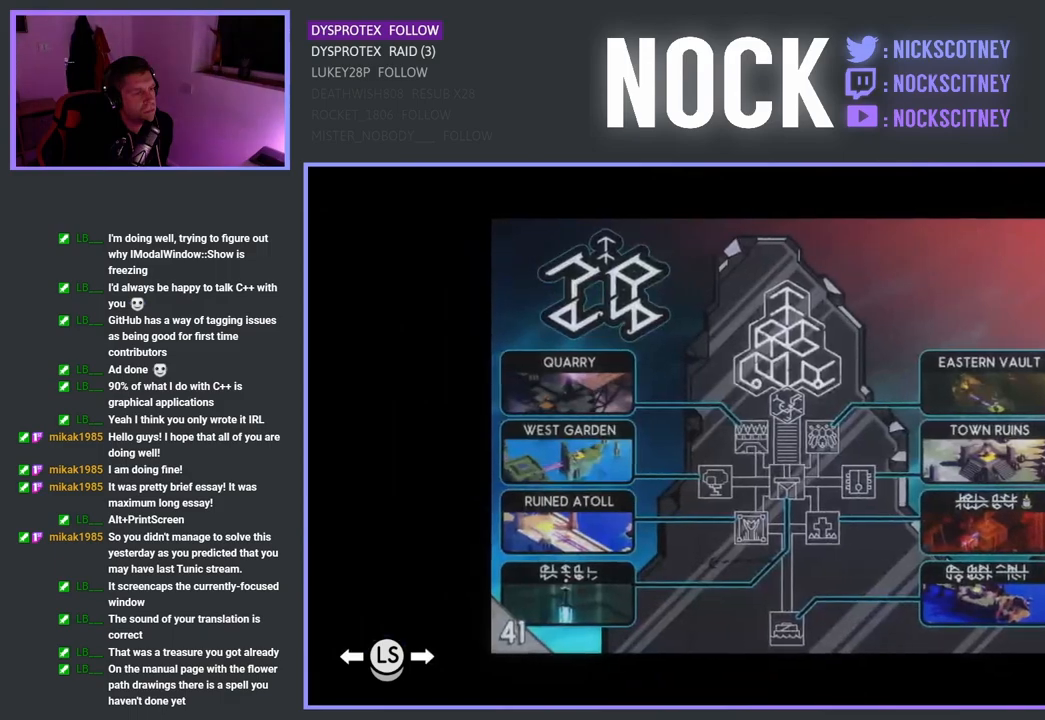
{"buttons": [], "left_stick": "center", "right_stick": "center", "events": [[83, "left_stick", "center"]]}
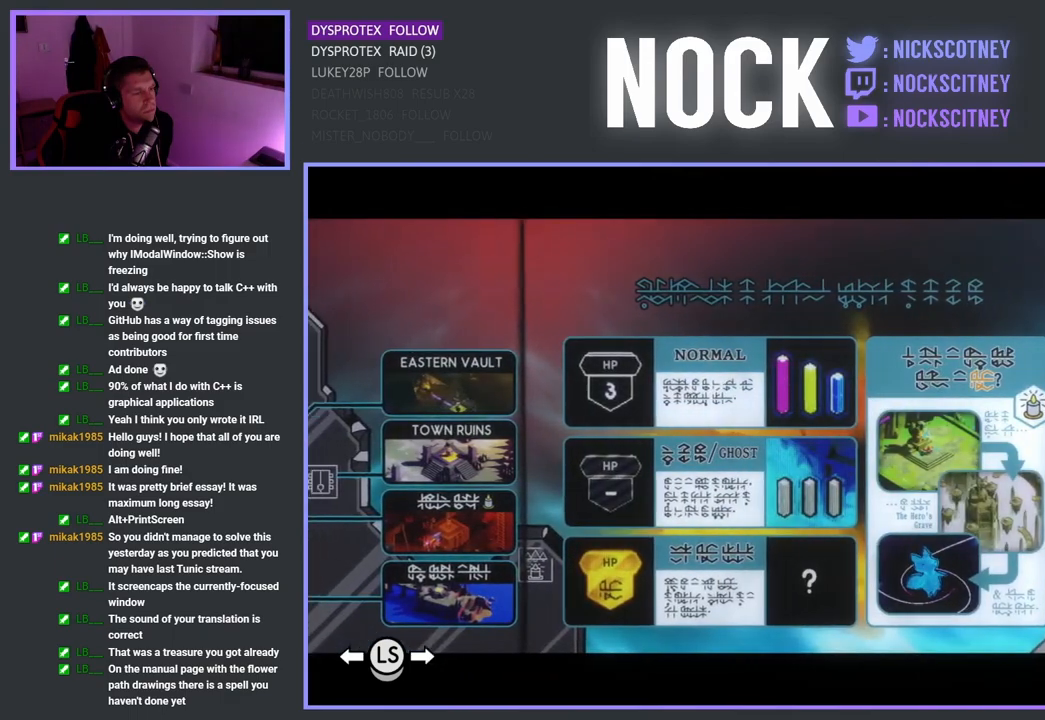
{"buttons": [], "left_stick": "center", "right_stick": "center", "events": []}
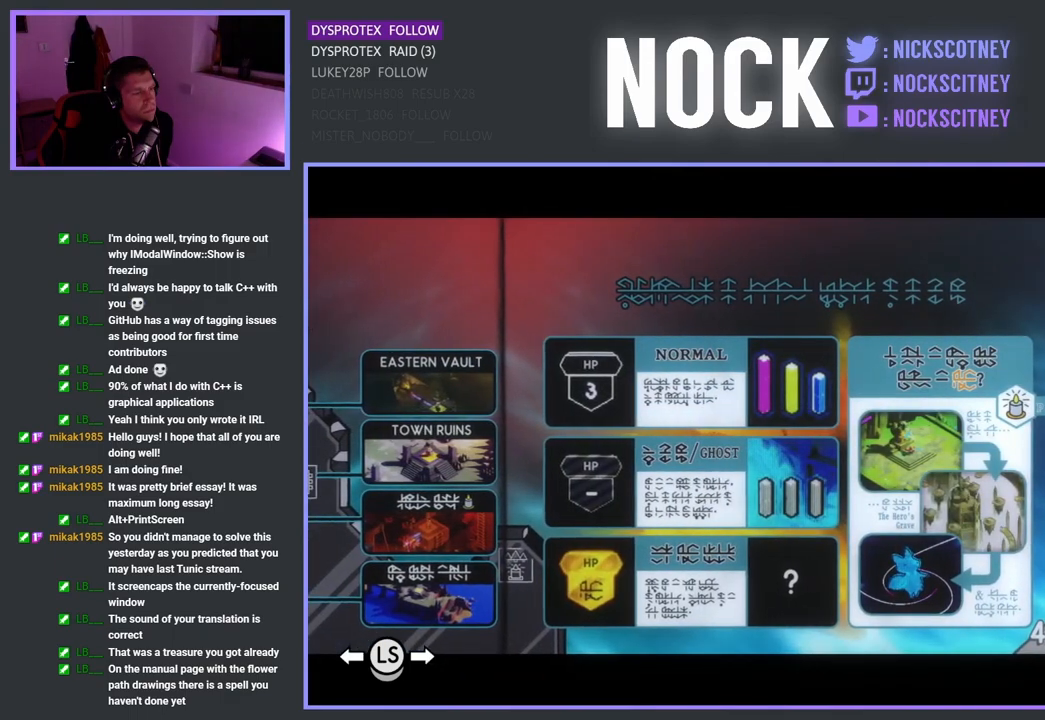
{"buttons": [], "left_stick": "center", "right_stick": "center", "events": []}
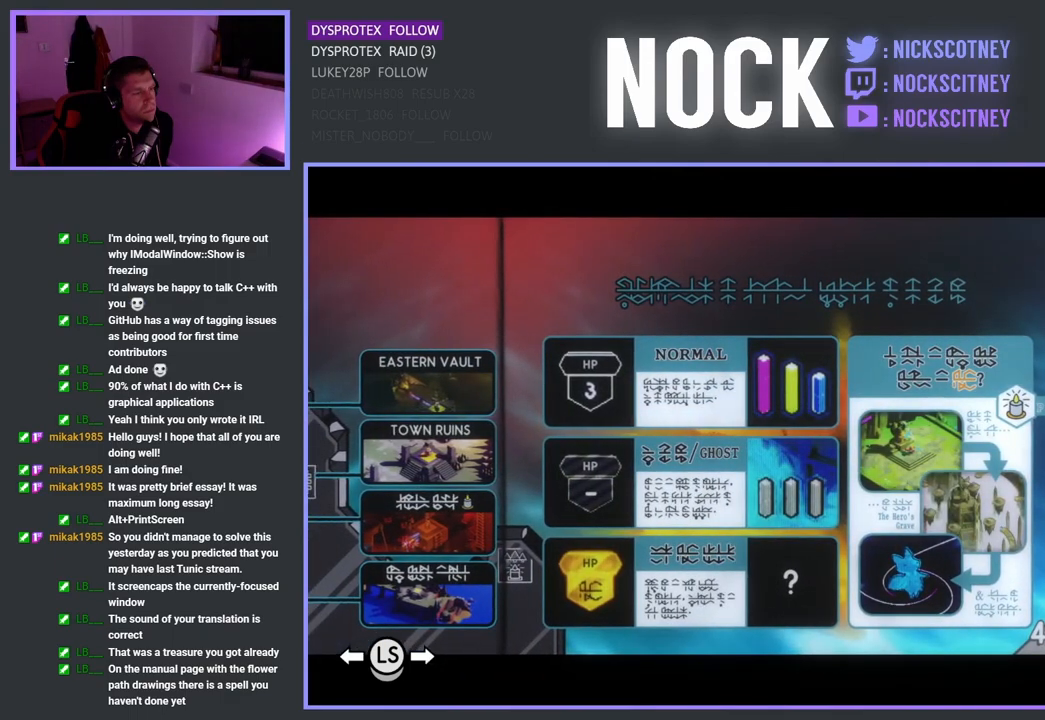
{"buttons": [], "left_stick": "center", "right_stick": "center", "events": []}
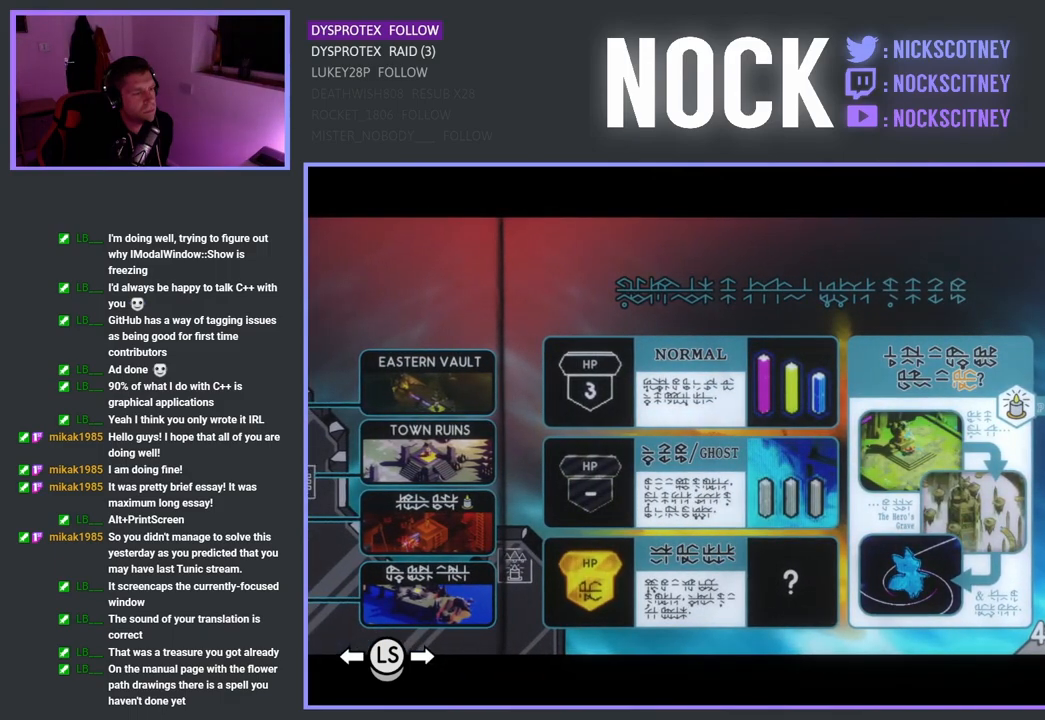
{"buttons": [], "left_stick": "center", "right_stick": "center", "events": []}
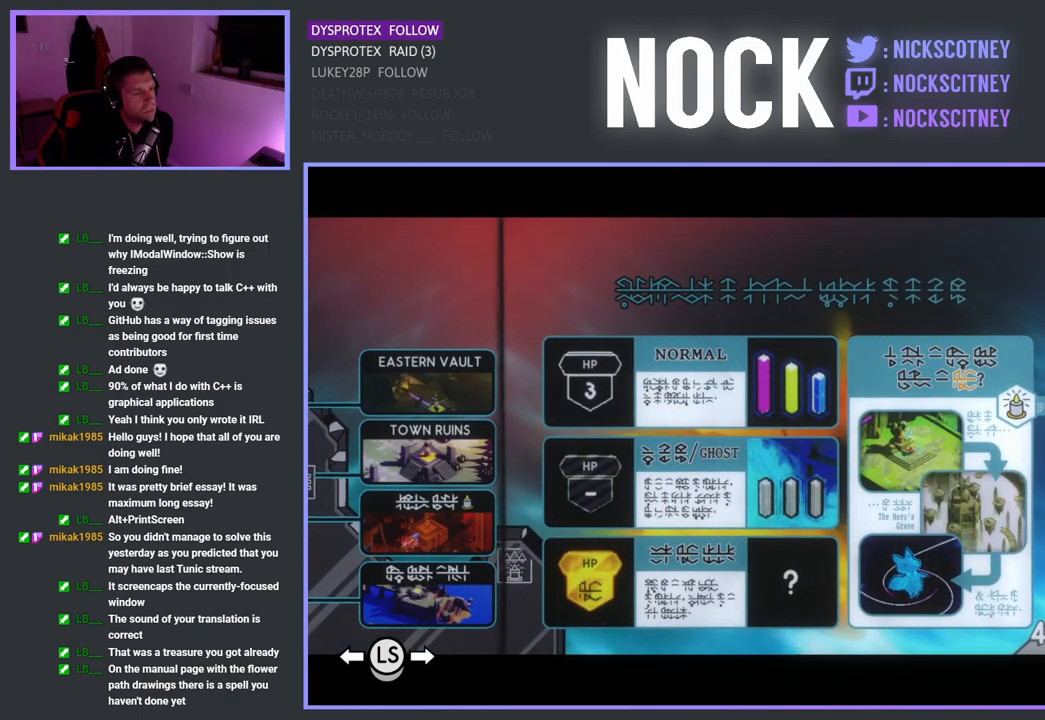
{"buttons": [], "left_stick": "center", "right_stick": "center", "events": []}
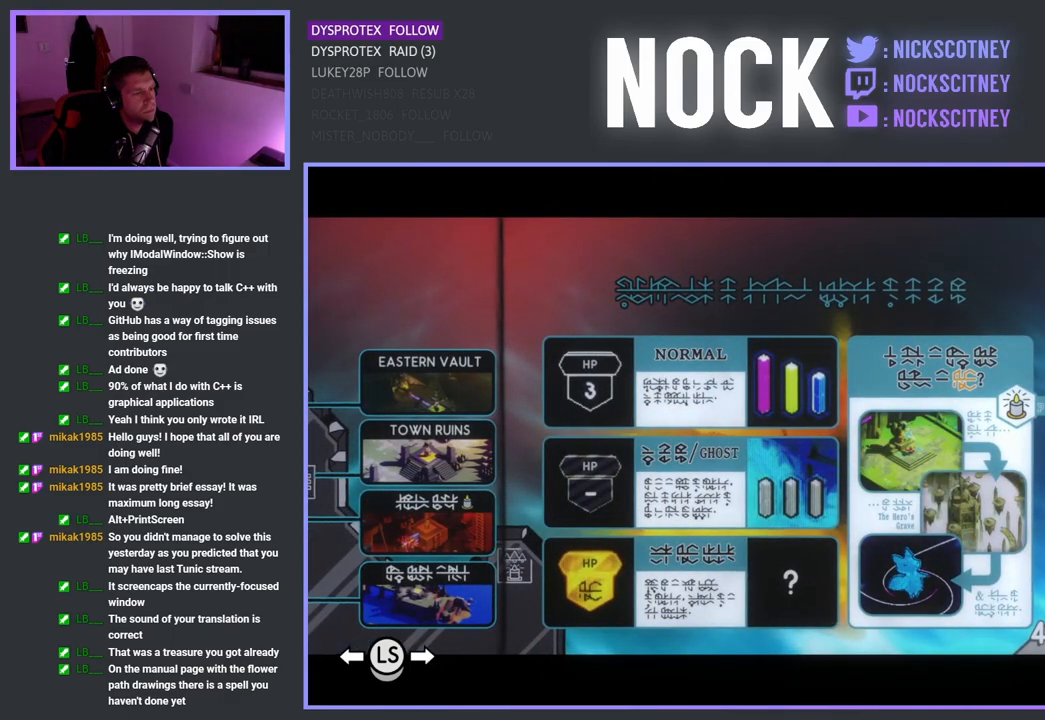
{"buttons": [], "left_stick": "center", "right_stick": "center", "events": []}
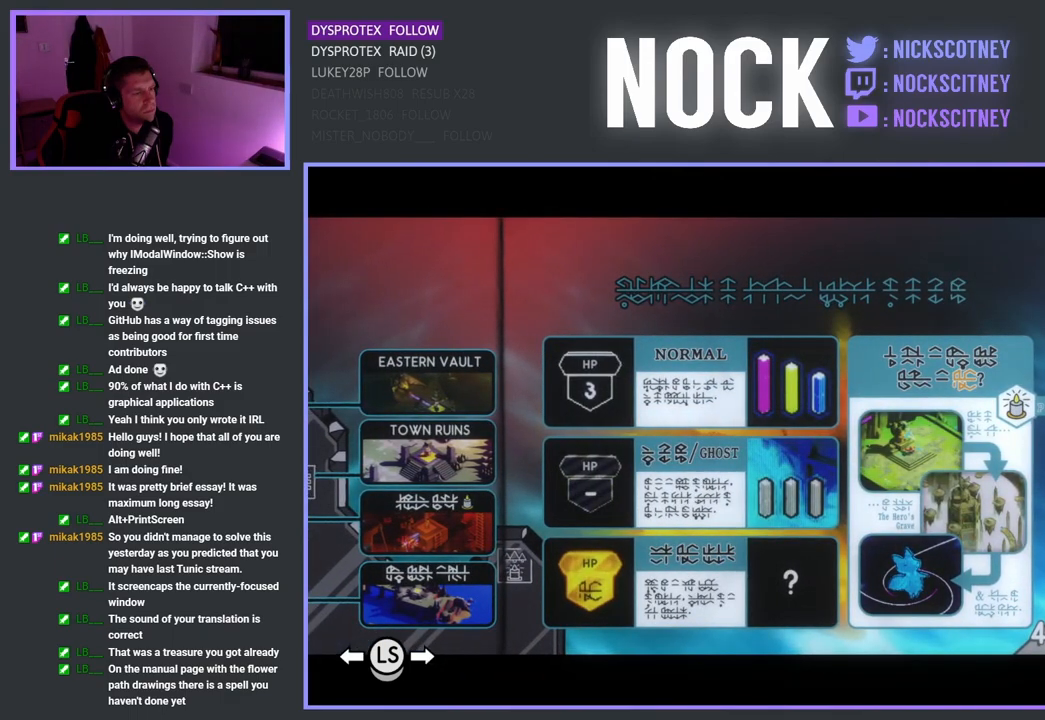
{"buttons": [], "left_stick": "center", "right_stick": "center", "events": [[333, "CROSS", "down"], [500, "CROSS", "up"]]}
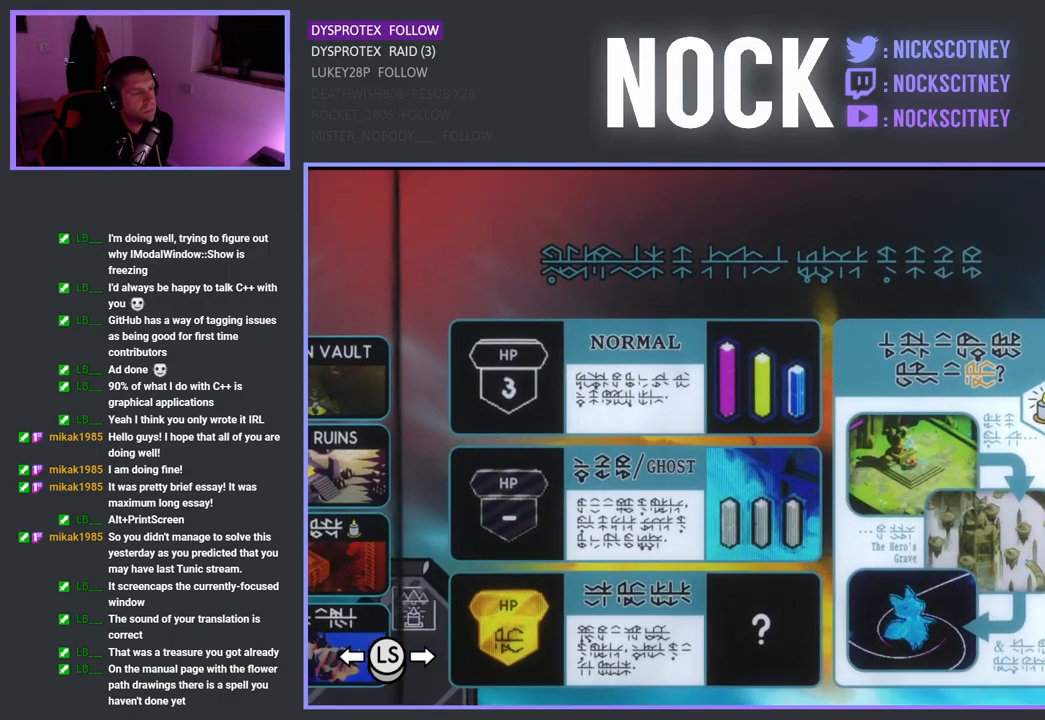
{"buttons": [], "left_stick": "center", "right_stick": "center", "events": [[150, "left_stick", "down"], [400, "left_stick", "center"]]}
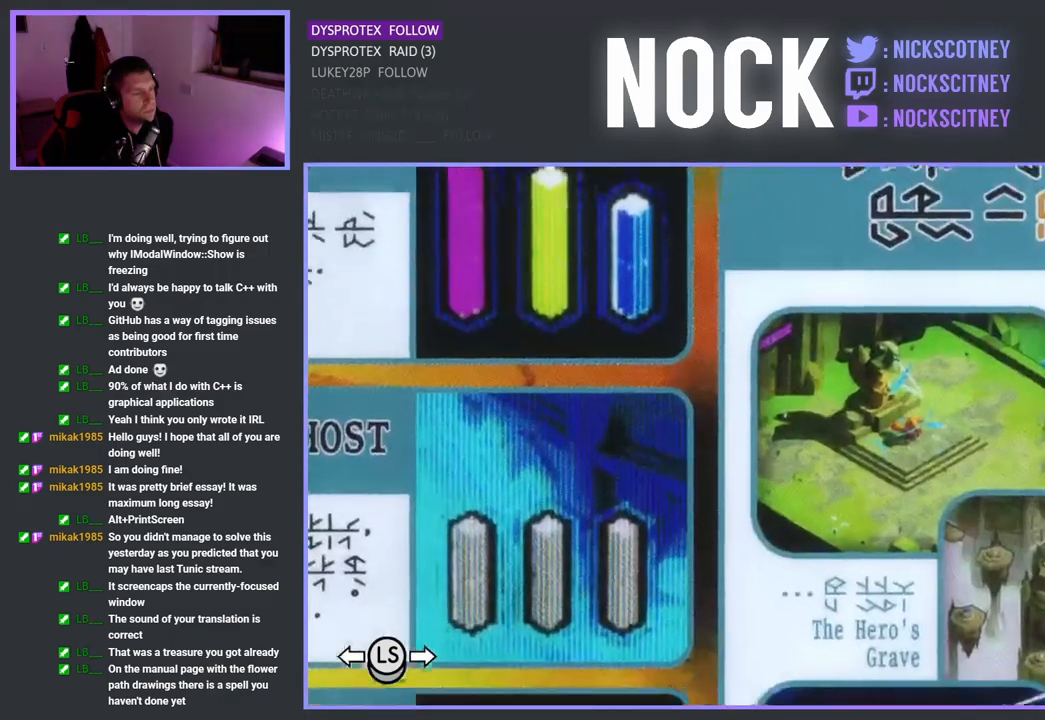
{"buttons": [], "left_stick": "center", "right_stick": "center", "events": []}
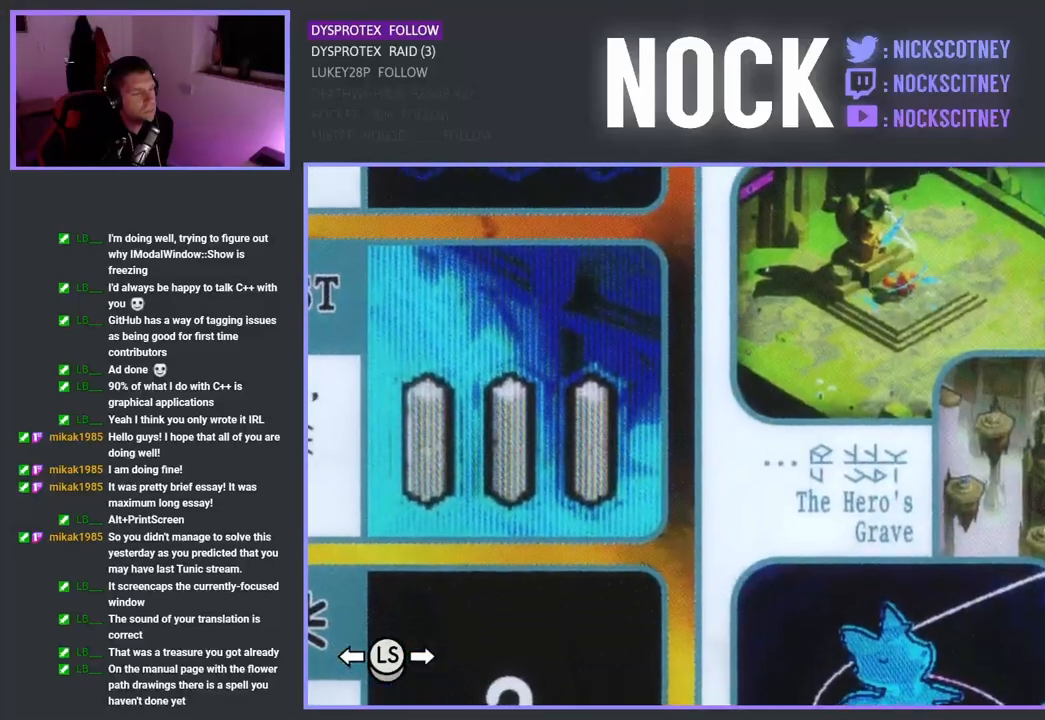
{"buttons": [], "left_stick": "center", "right_stick": "center", "events": [[33, "left_stick", "left"], [367, "left_stick", "center"]]}
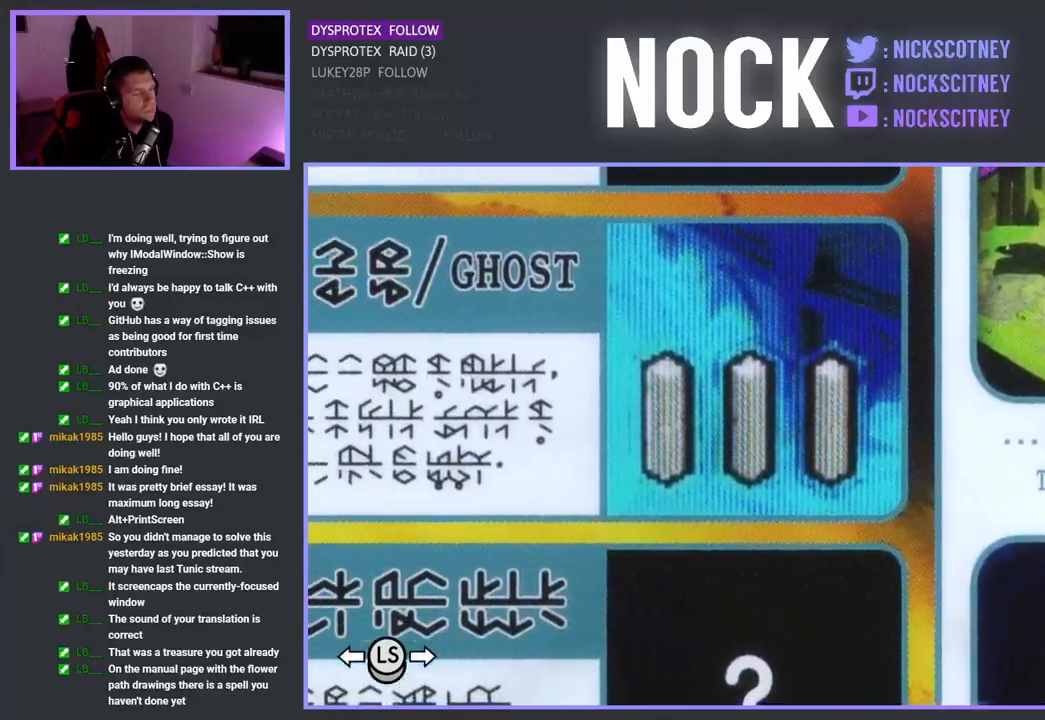
{"buttons": [], "left_stick": "center", "right_stick": "center", "events": []}
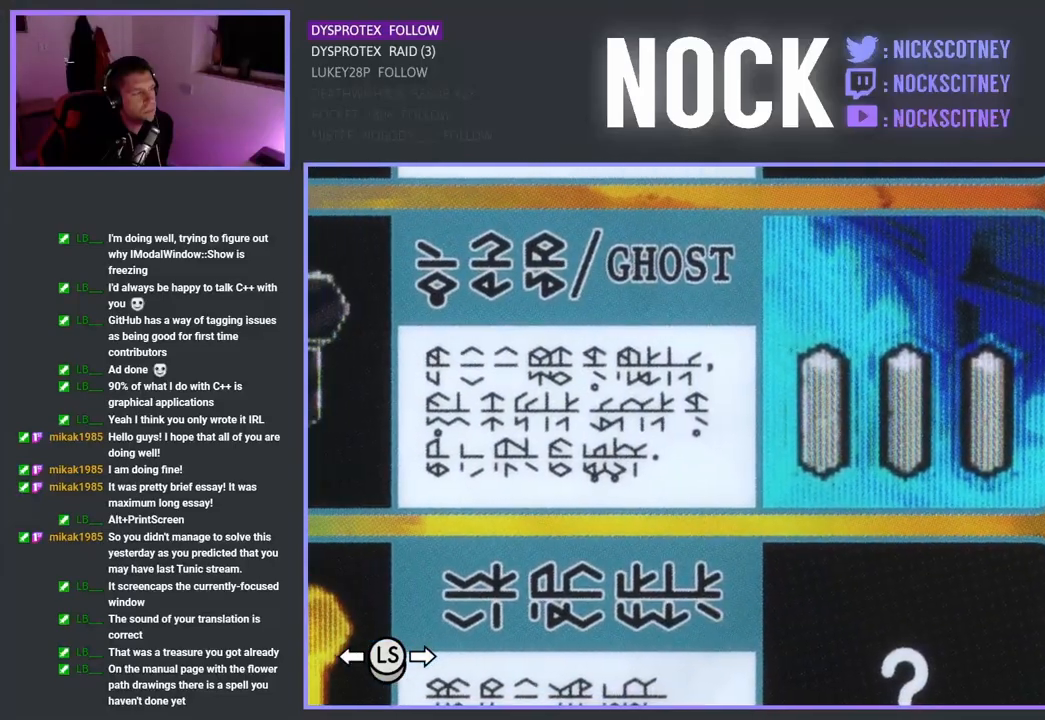
{"buttons": [], "left_stick": "center", "right_stick": "center", "events": []}
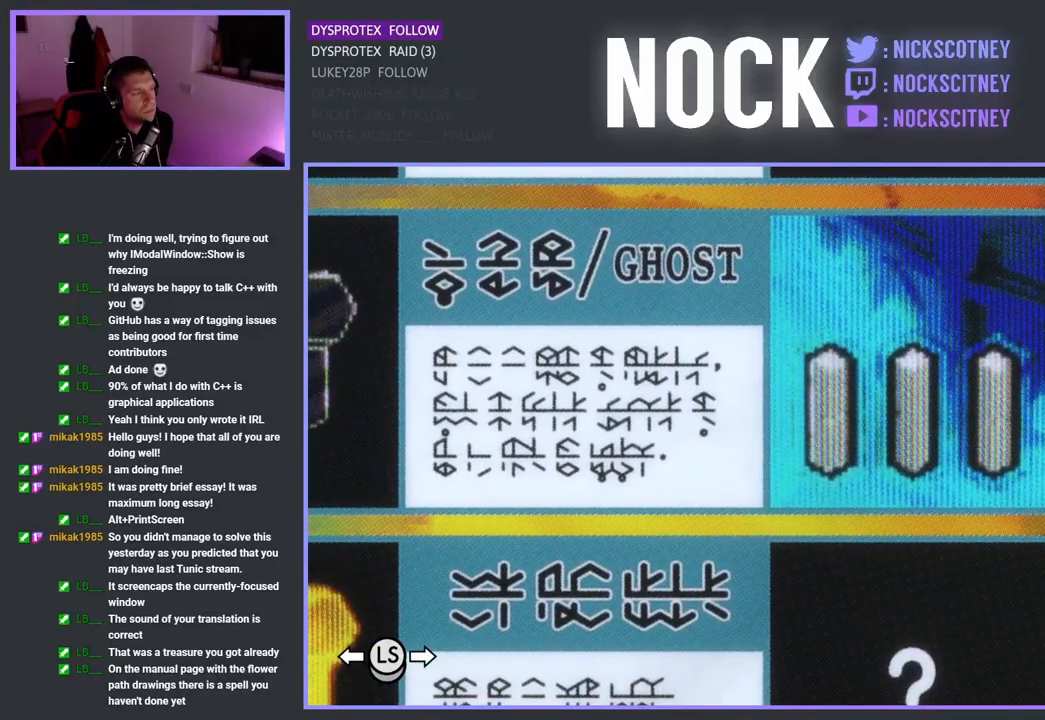
{"buttons": [], "left_stick": "center", "right_stick": "center", "events": [[100, "CROSS", "down"], [183, "CROSS", "up"]]}
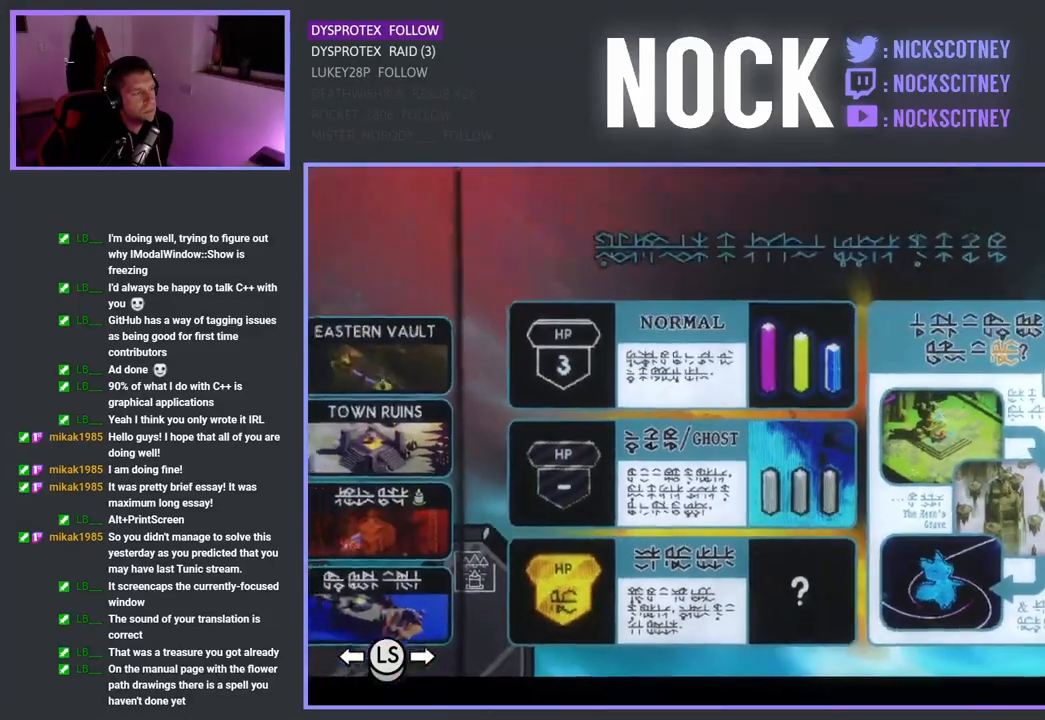
{"buttons": [], "left_stick": "right", "right_stick": "center", "events": [[283, "left_stick", "right"]]}
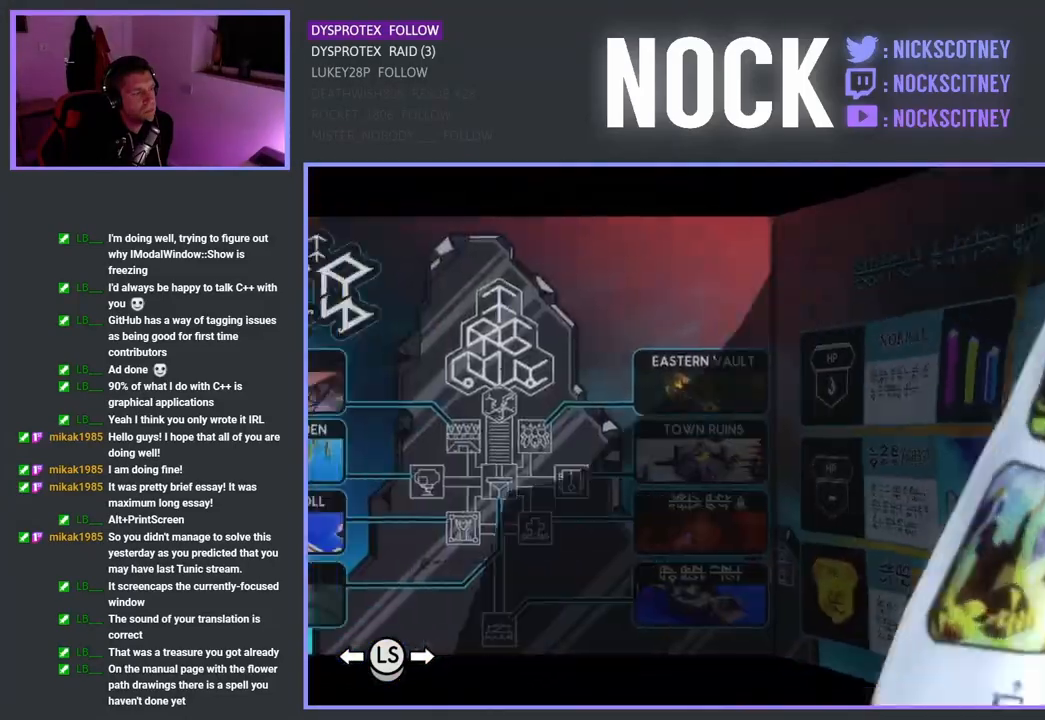
{"buttons": [], "left_stick": "center", "right_stick": "center", "events": [[33, "left_stick", "center"]]}
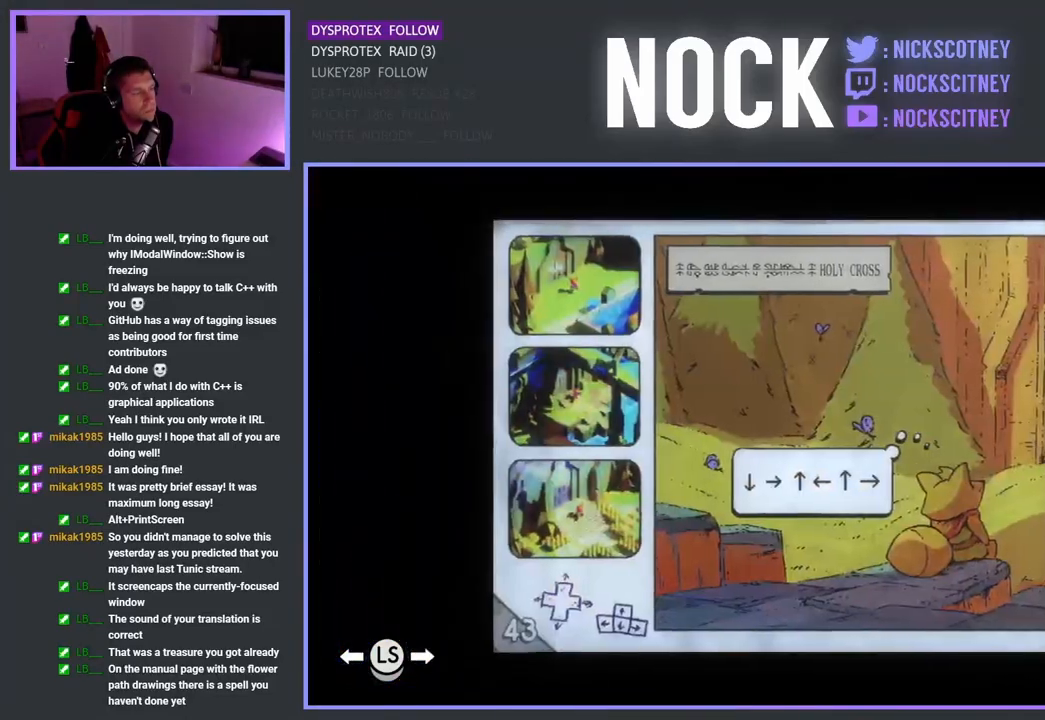
{"buttons": [], "left_stick": "center", "right_stick": "center", "events": []}
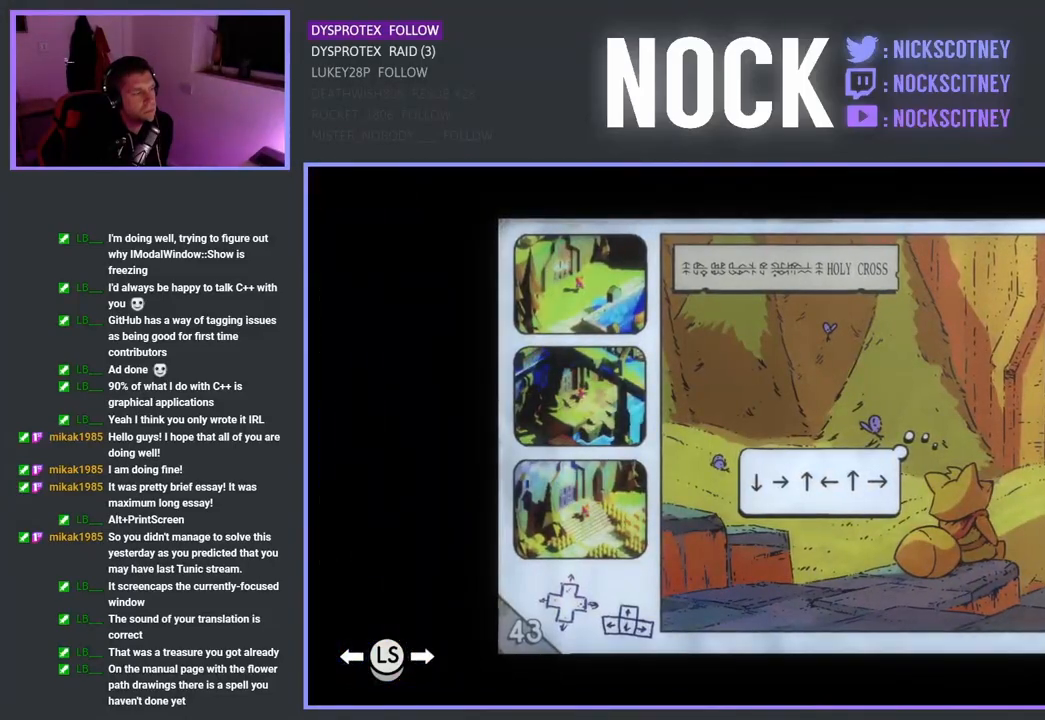
{"buttons": [], "left_stick": "center", "right_stick": "center", "events": [[267, "left_stick", "right"], [467, "left_stick", "center"]]}
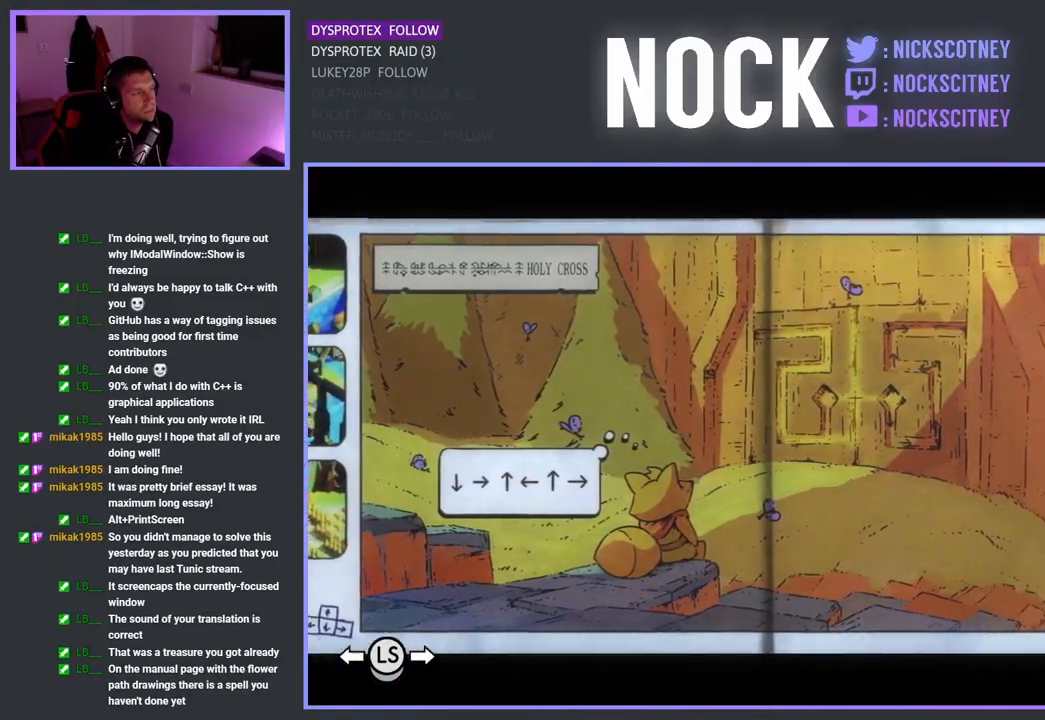
{"buttons": [], "left_stick": "center", "right_stick": "center", "events": [[267, "left_stick", "down-left"], [467, "left_stick", "center"]]}
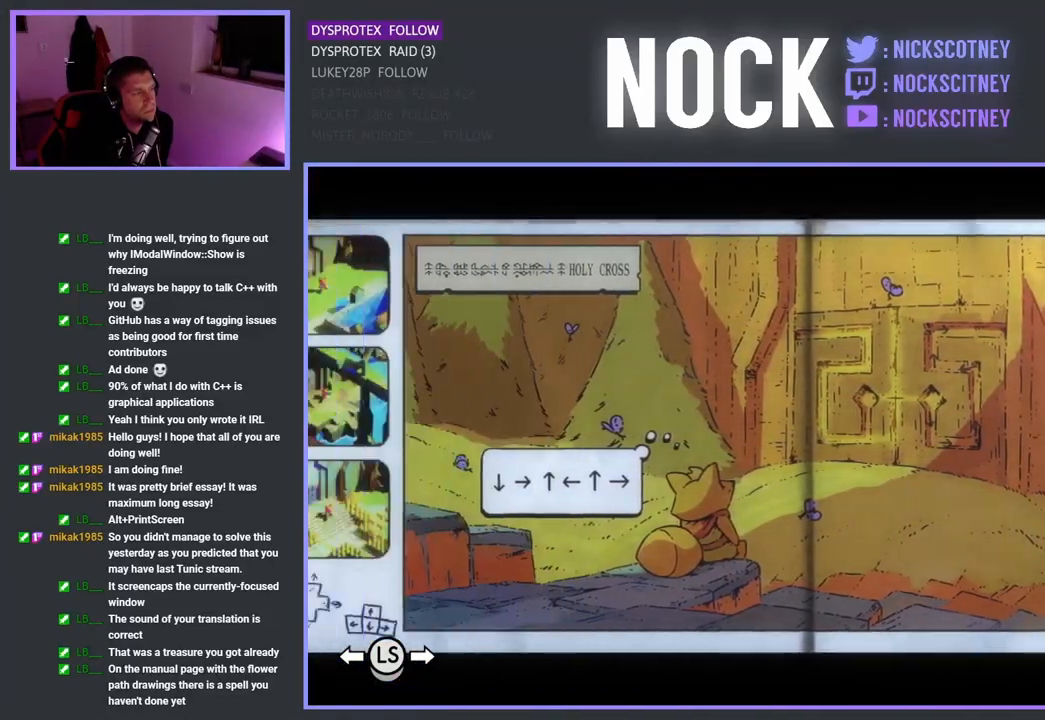
{"buttons": [], "left_stick": "center", "right_stick": "center", "events": []}
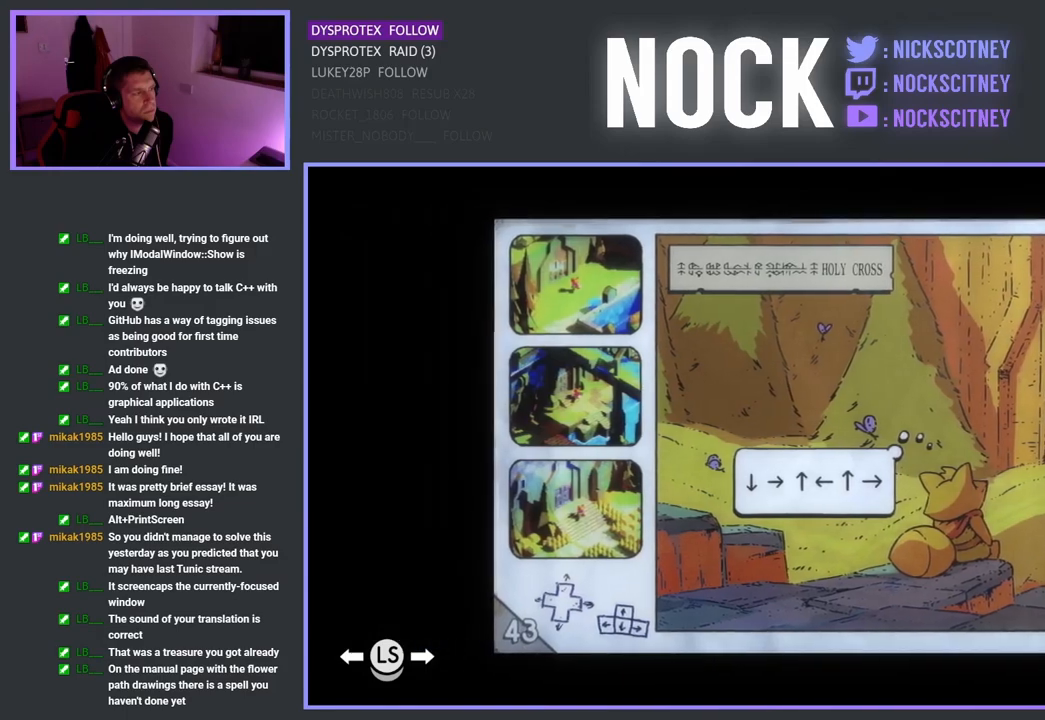
{"buttons": [], "left_stick": "right", "right_stick": "center", "events": [[483, "left_stick", "right"]]}
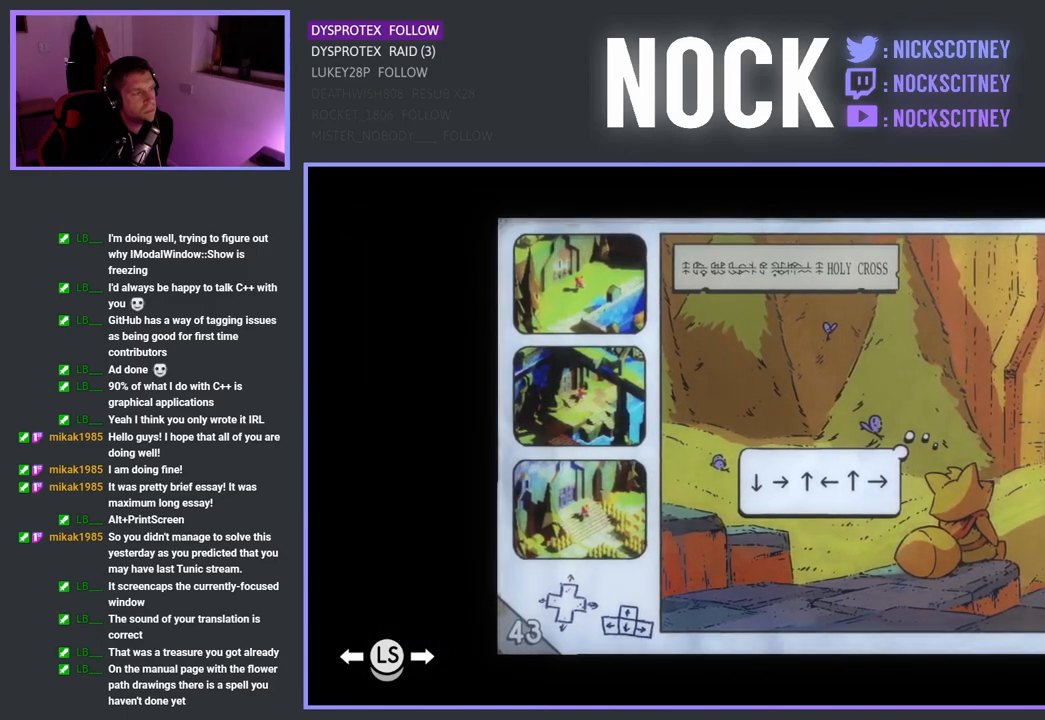
{"buttons": [], "left_stick": "center", "right_stick": "center", "events": [[167, "left_stick", "center"]]}
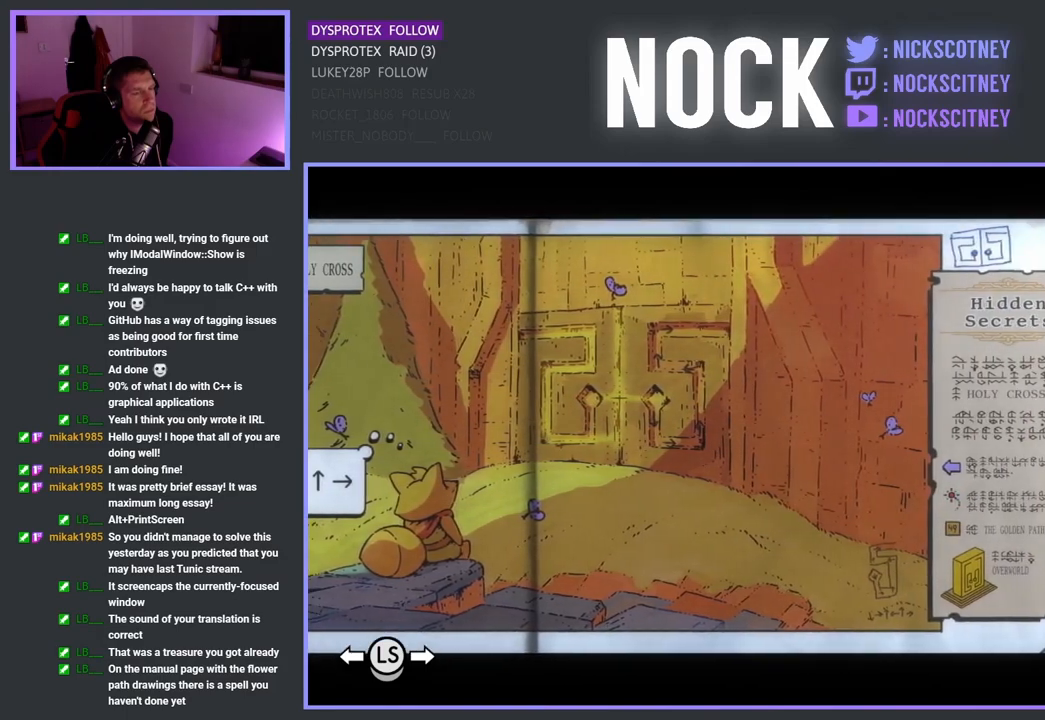
{"buttons": [], "left_stick": "center", "right_stick": "center", "events": []}